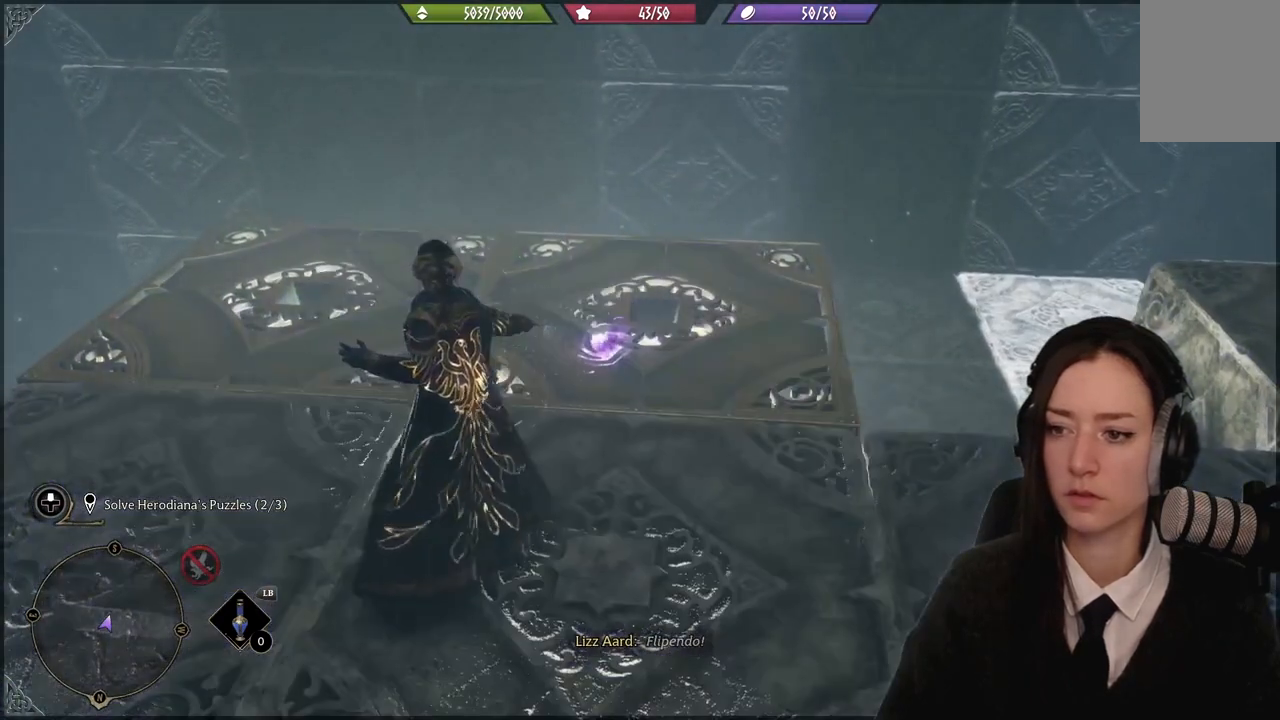
Gameplay with a controller (Xbox layout); each line is a JSON object with the inputs held at the frame after it. "events" lists button and stick changes between this image and that frame as [ms after this image, input, new state], when the widget could be followed in between.
{"buttons": [], "left_stick": "center", "right_stick": "left", "events": [[100, "left_stick", "center"], [334, "right_stick", "left"]]}
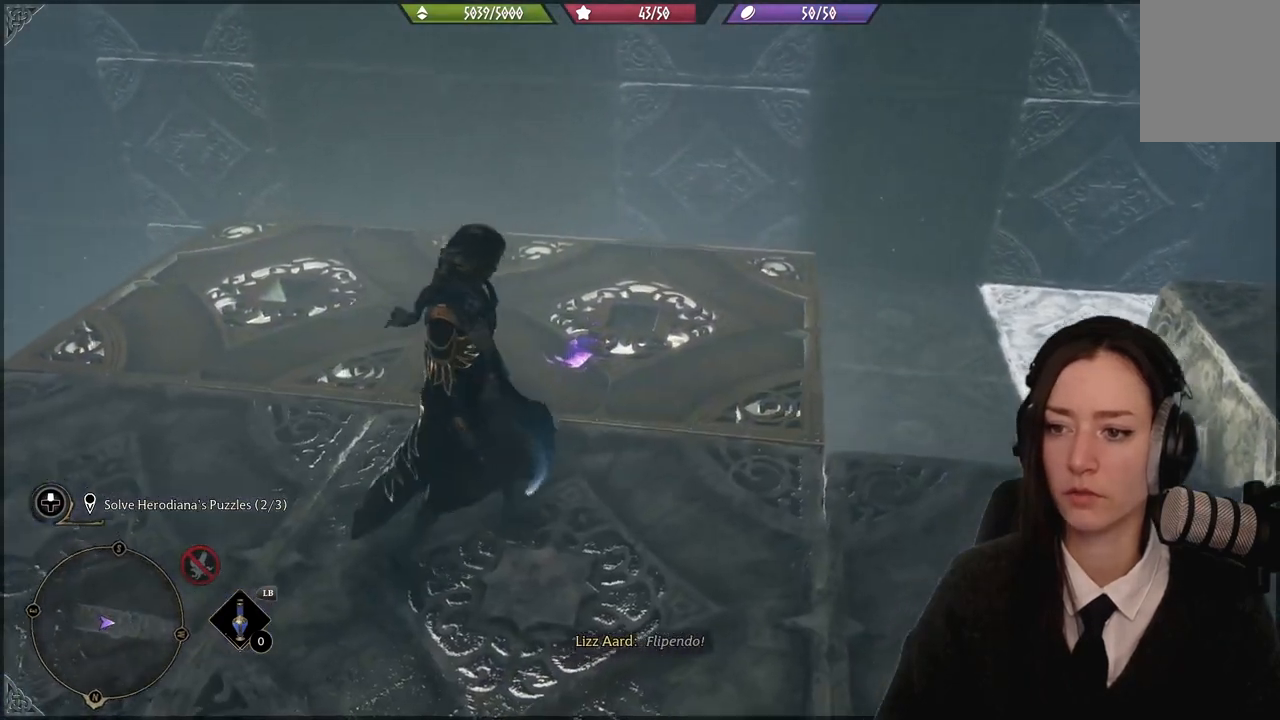
{"buttons": [], "left_stick": "right", "right_stick": "center", "events": [[66, "left_stick", "right"], [100, "right_stick", "center"]]}
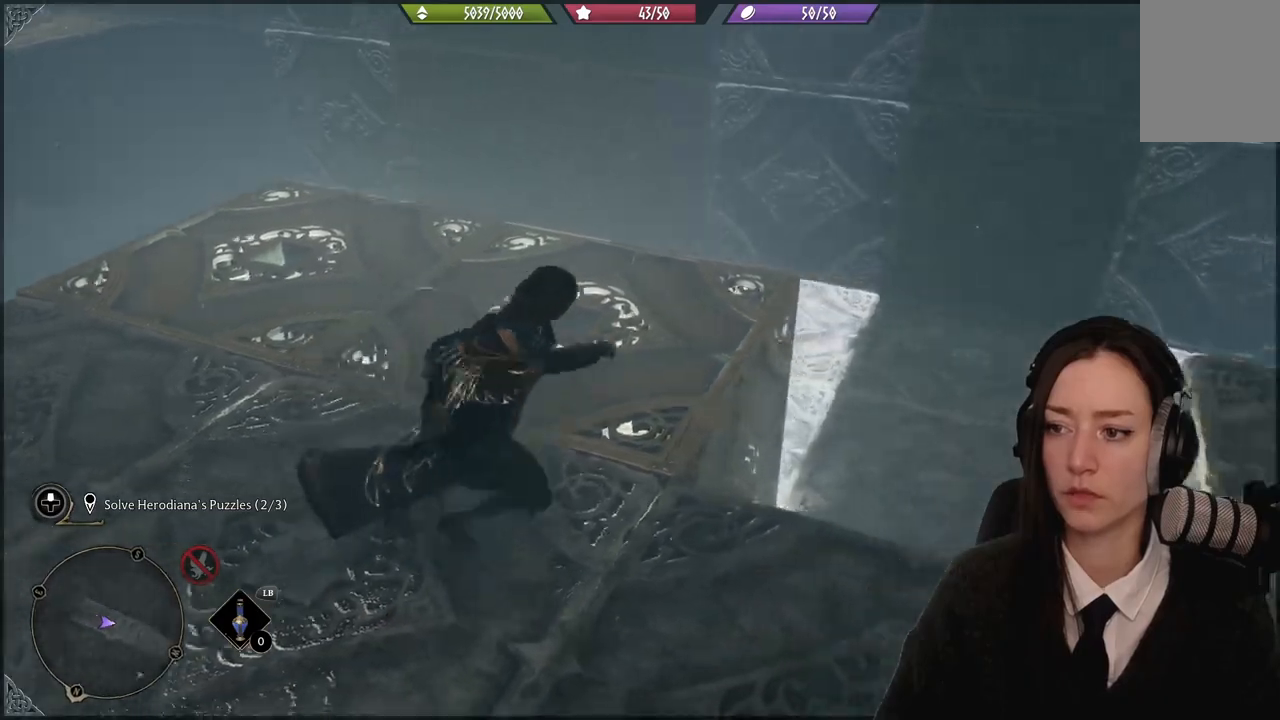
{"buttons": [], "left_stick": "right", "right_stick": "left", "events": [[467, "right_stick", "left"]]}
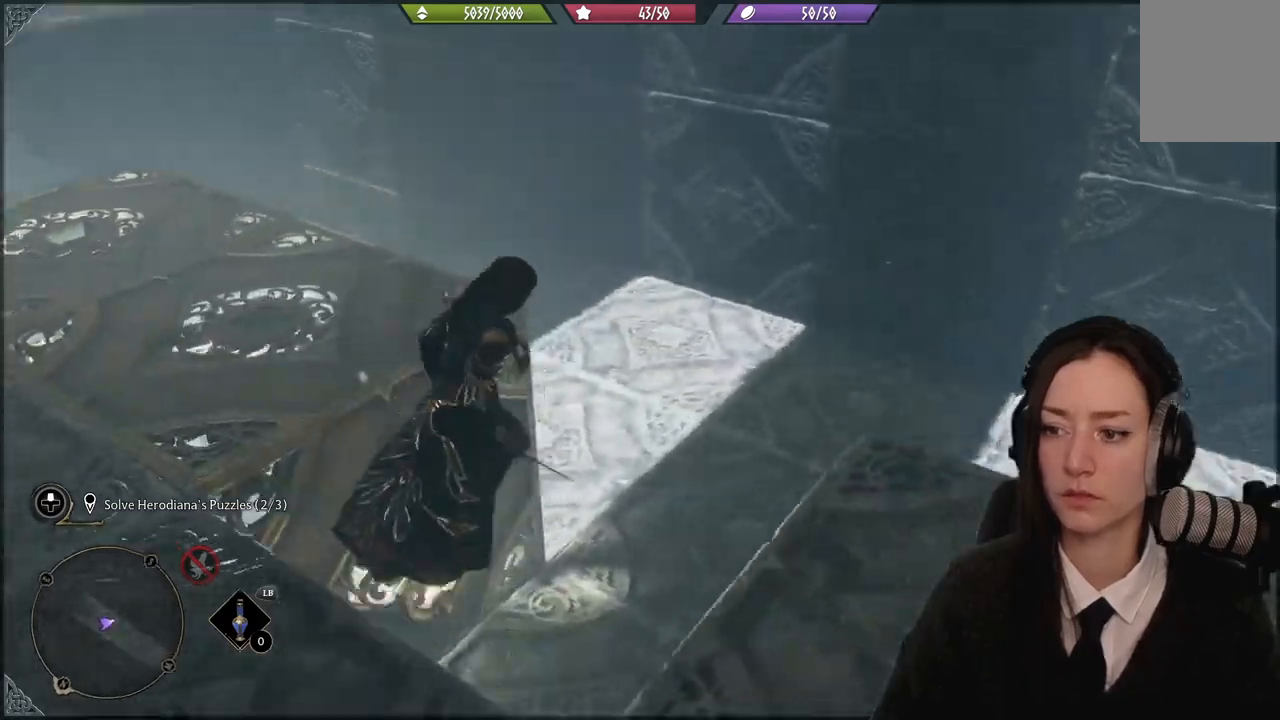
{"buttons": [], "left_stick": "right", "right_stick": "center", "events": [[333, "right_stick", "center"]]}
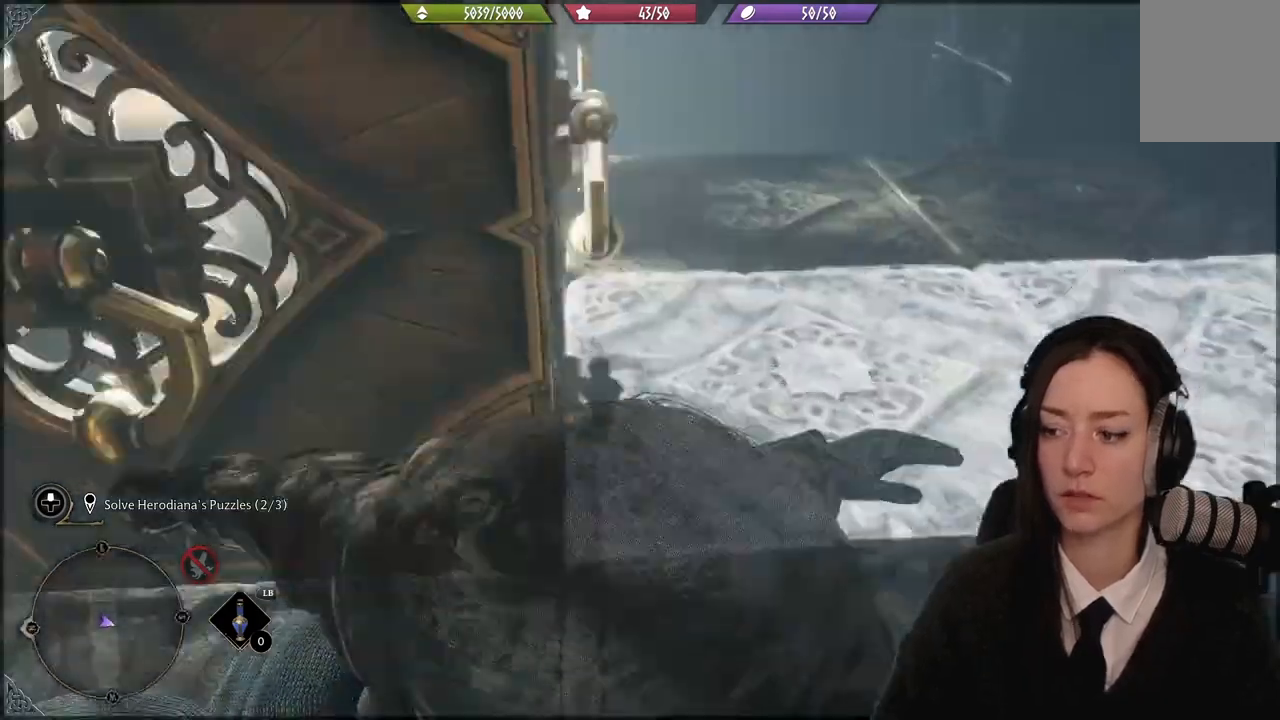
{"buttons": [], "left_stick": "right", "right_stick": "up-left", "events": [[33, "left_stick", "down-right"], [134, "right_stick", "up-left"], [501, "left_stick", "right"]]}
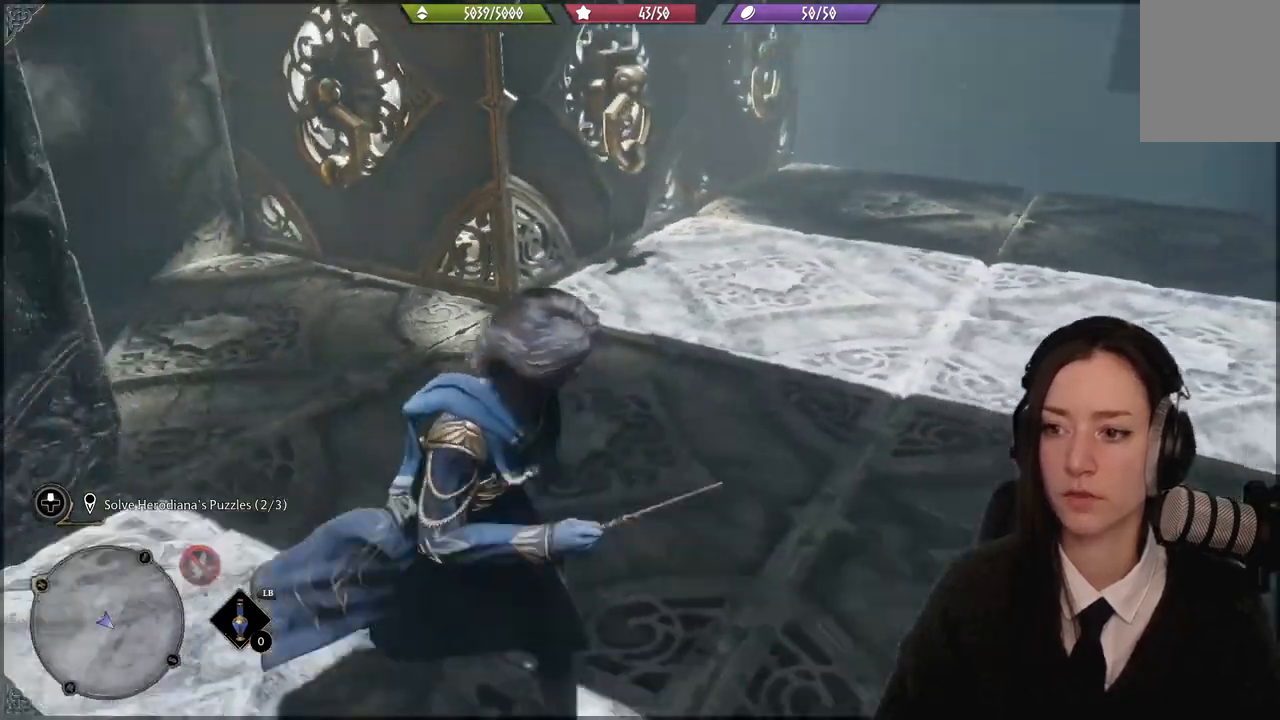
{"buttons": ["R2"], "left_stick": "up-left", "right_stick": "up-left", "events": [[467, "R2", "down"], [500, "left_stick", "up-left"]]}
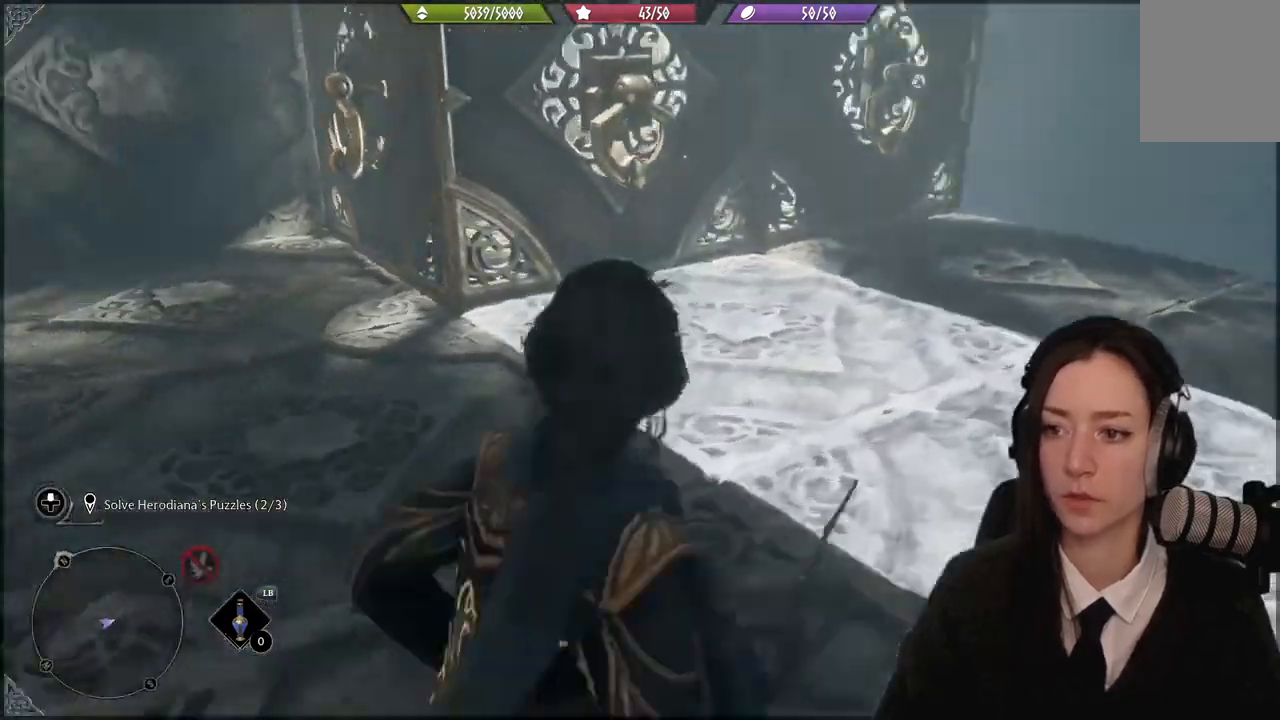
{"buttons": ["R2"], "left_stick": "center", "right_stick": "center", "events": [[167, "left_stick", "center"], [334, "right_stick", "center"]]}
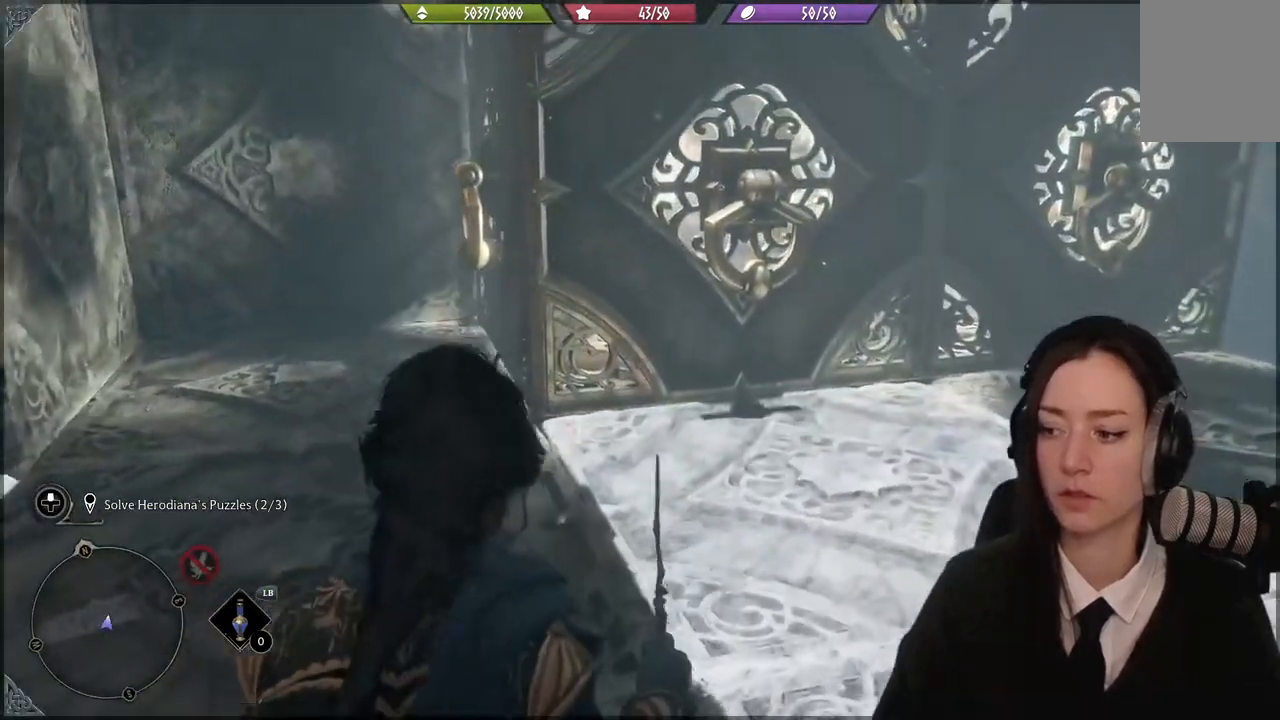
{"buttons": ["R2"], "left_stick": "center", "right_stick": "center", "events": [[100, "Y", "down"], [133, "Y", "up"]]}
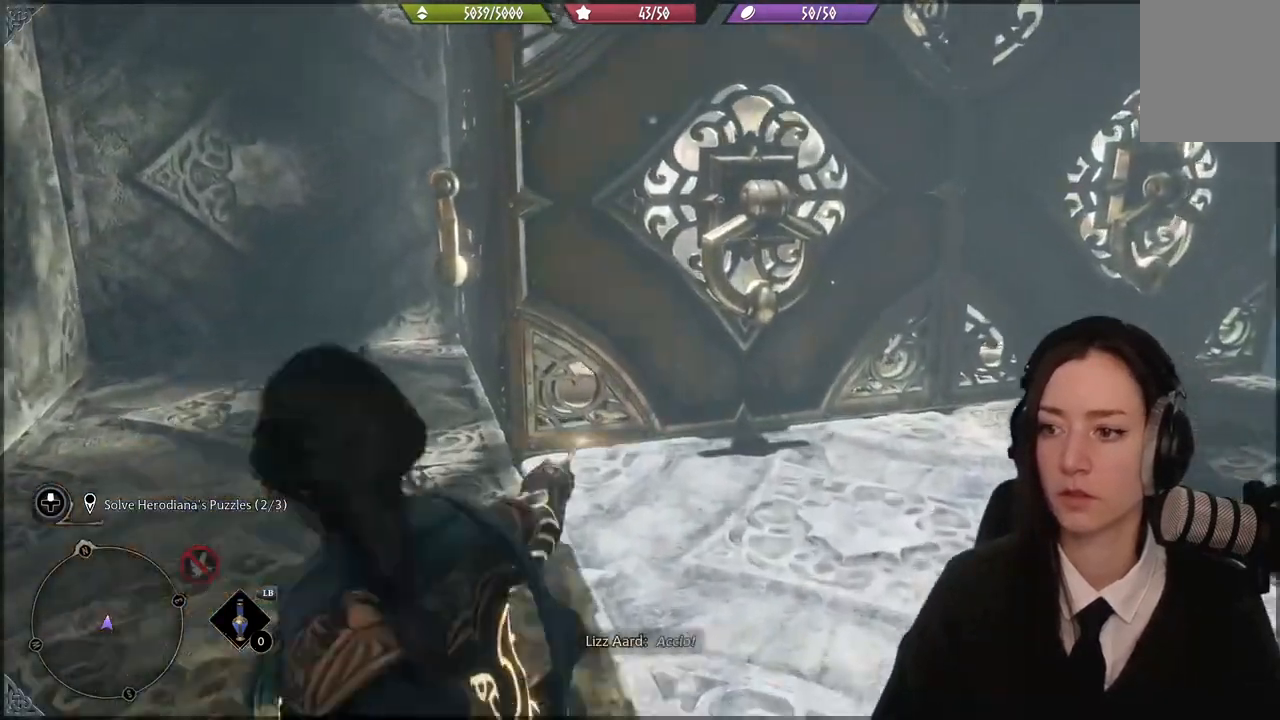
{"buttons": [], "left_stick": "left", "right_stick": "down-right", "events": [[234, "R2", "up"], [234, "left_stick", "left"], [334, "right_stick", "down-right"]]}
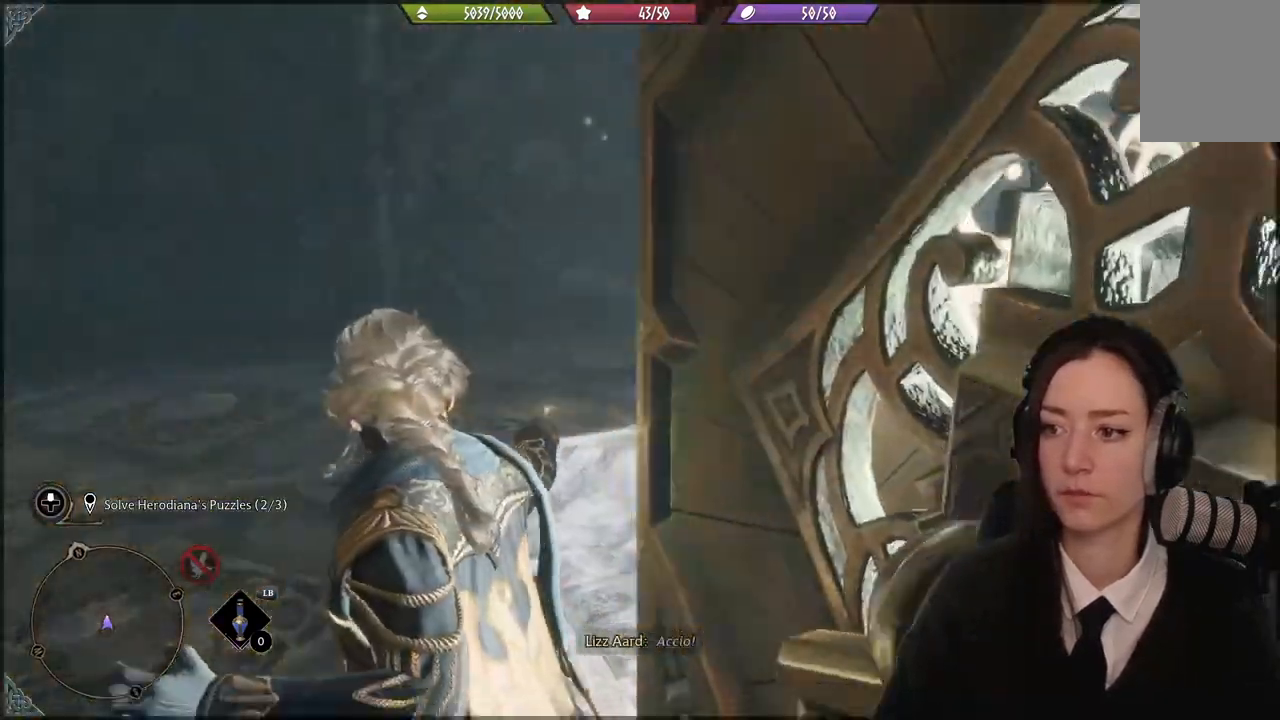
{"buttons": [], "left_stick": "down-left", "right_stick": "center", "events": [[66, "right_stick", "right"], [333, "right_stick", "center"], [367, "left_stick", "down-left"]]}
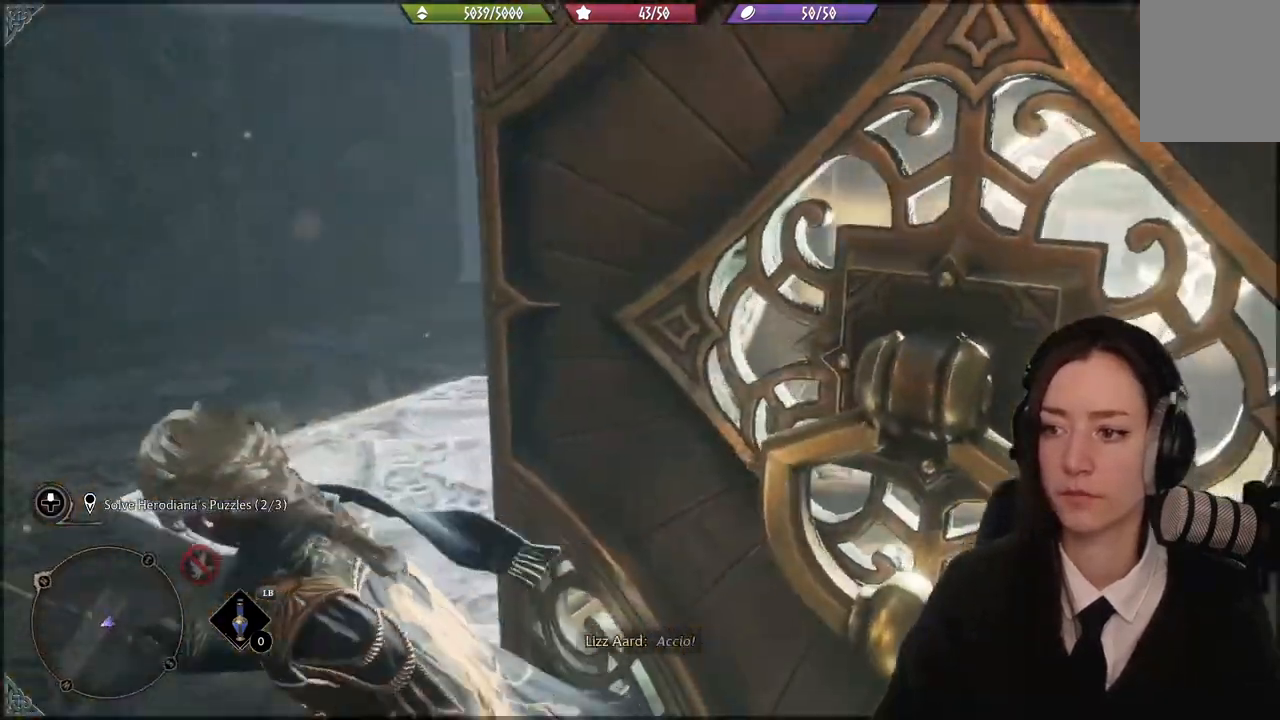
{"buttons": [], "left_stick": "up-left", "right_stick": "center", "events": [[200, "right_stick", "right"], [334, "left_stick", "up-left"], [367, "right_stick", "center"]]}
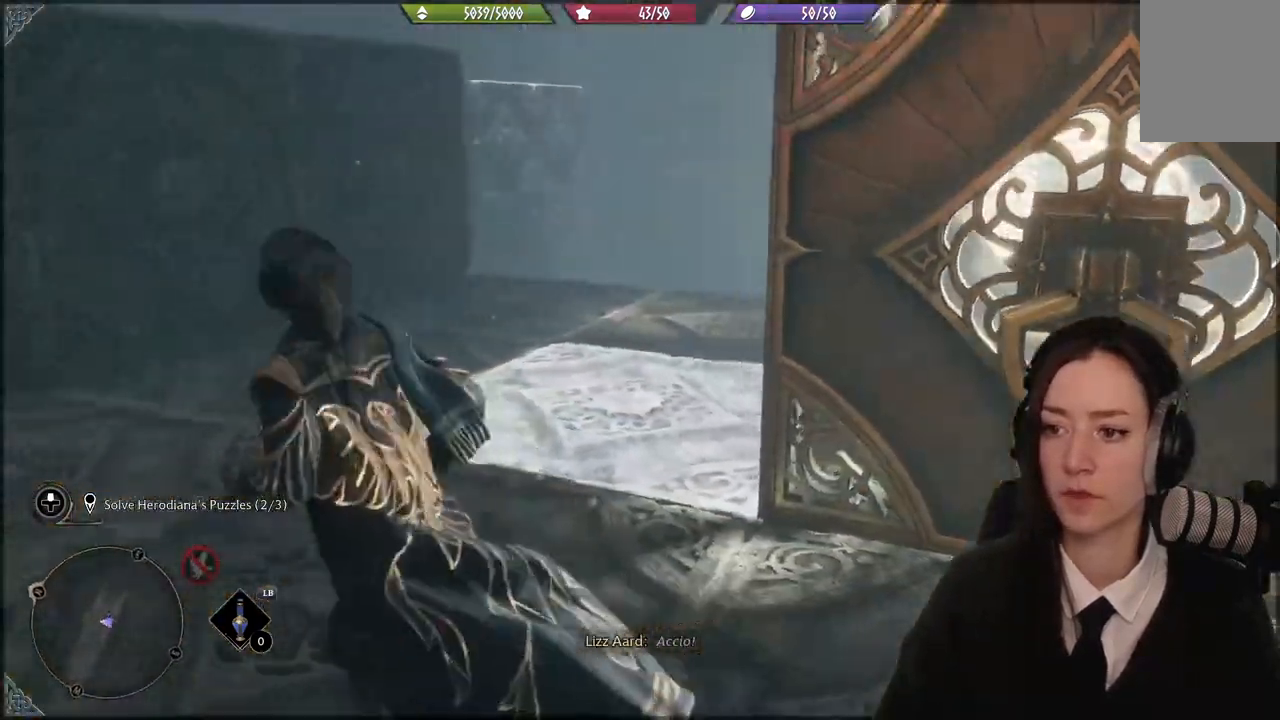
{"buttons": [], "left_stick": "up-left", "right_stick": "right", "events": [[166, "right_stick", "right"], [267, "left_stick", "center"], [500, "left_stick", "up-left"]]}
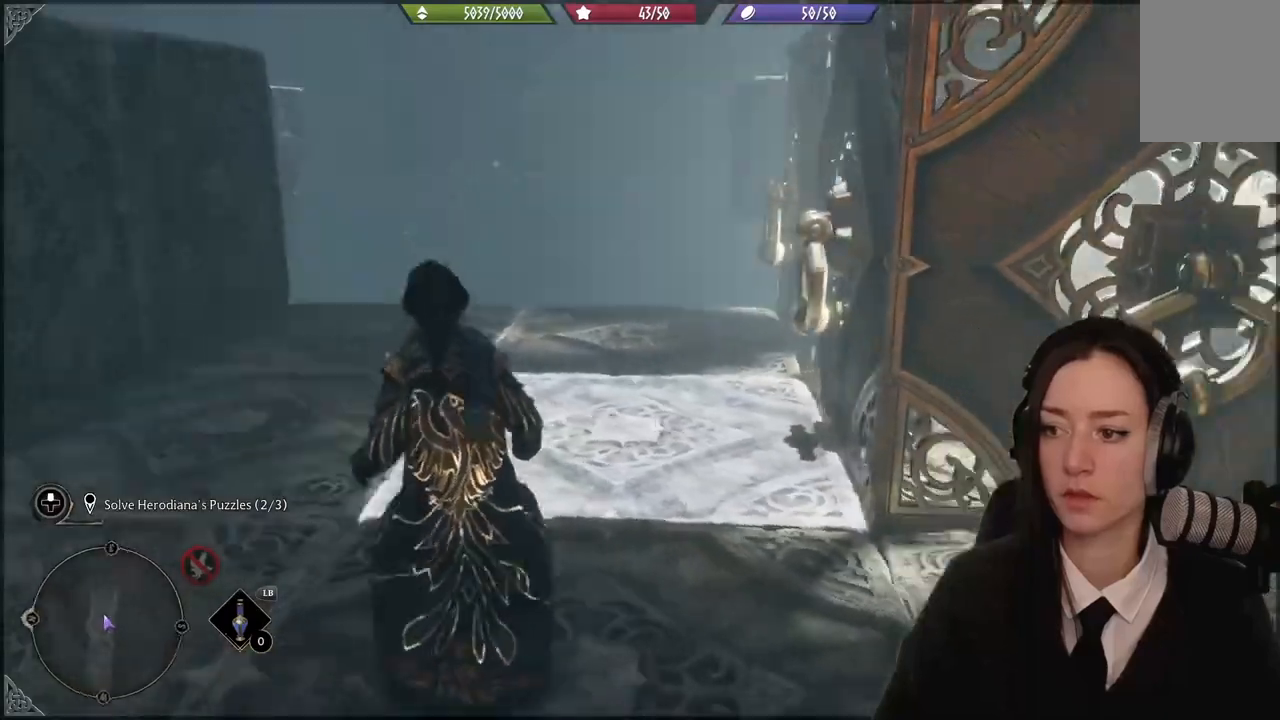
{"buttons": [], "left_stick": "left", "right_stick": "right", "events": [[400, "left_stick", "left"]]}
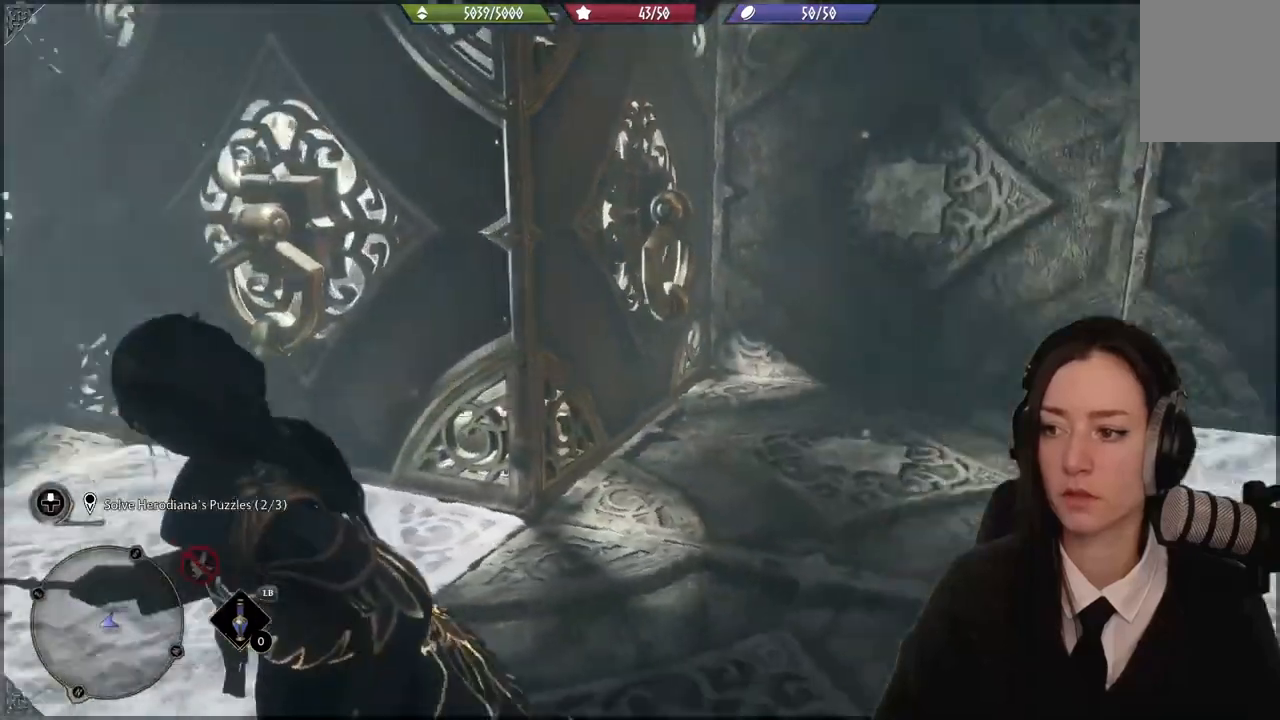
{"buttons": [], "left_stick": "center", "right_stick": "center", "events": [[300, "right_stick", "center"], [433, "left_stick", "center"]]}
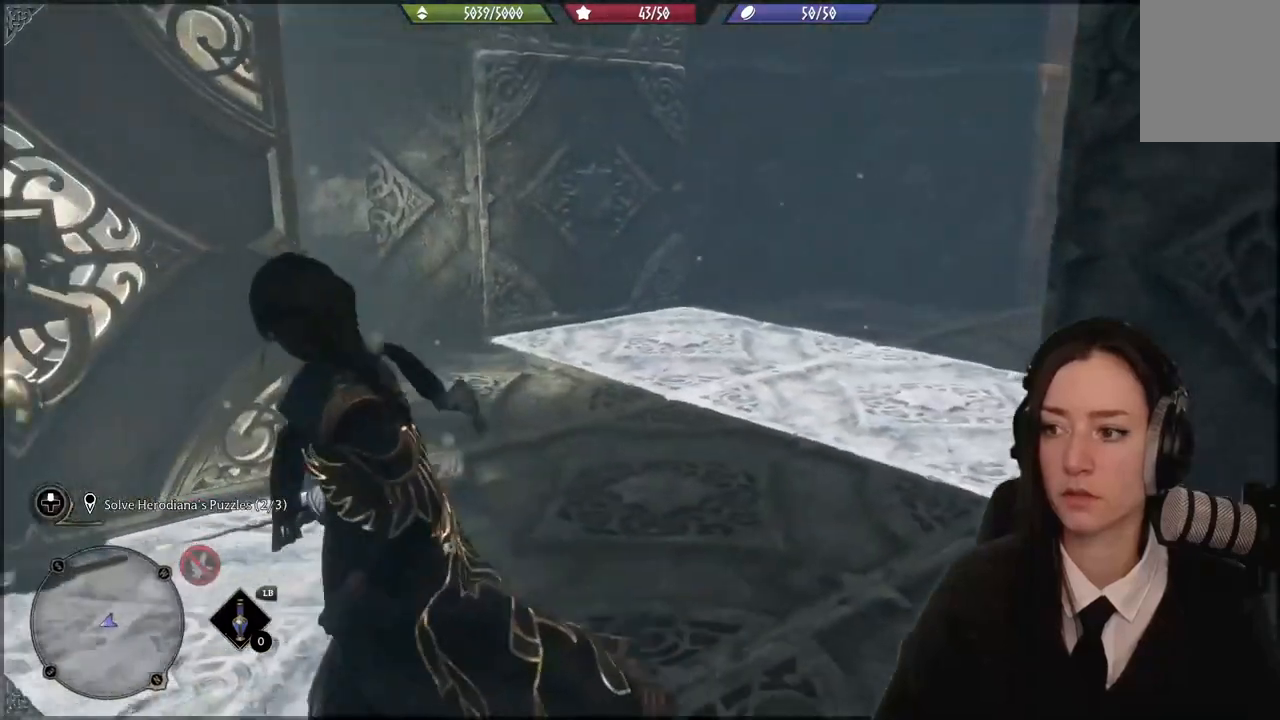
{"buttons": [], "left_stick": "center", "right_stick": "center", "events": [[100, "right_stick", "right"], [334, "right_stick", "center"]]}
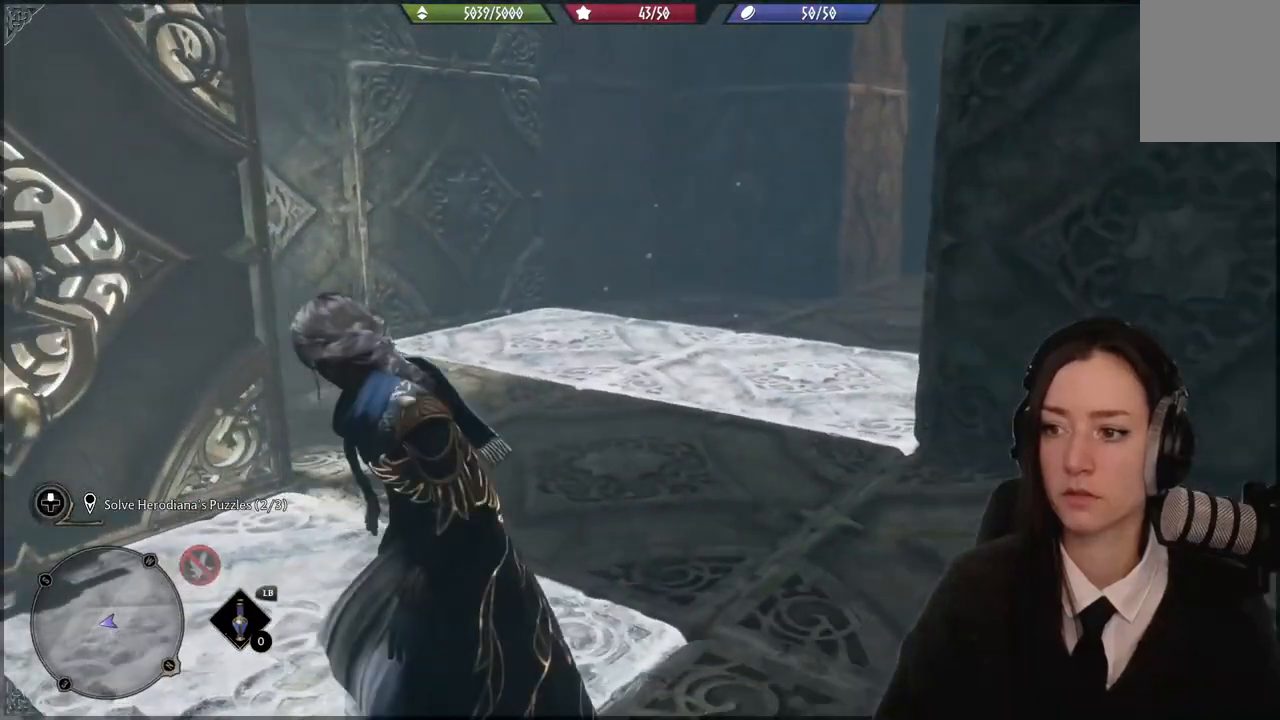
{"buttons": [], "left_stick": "center", "right_stick": "left", "events": [[300, "right_stick", "left"]]}
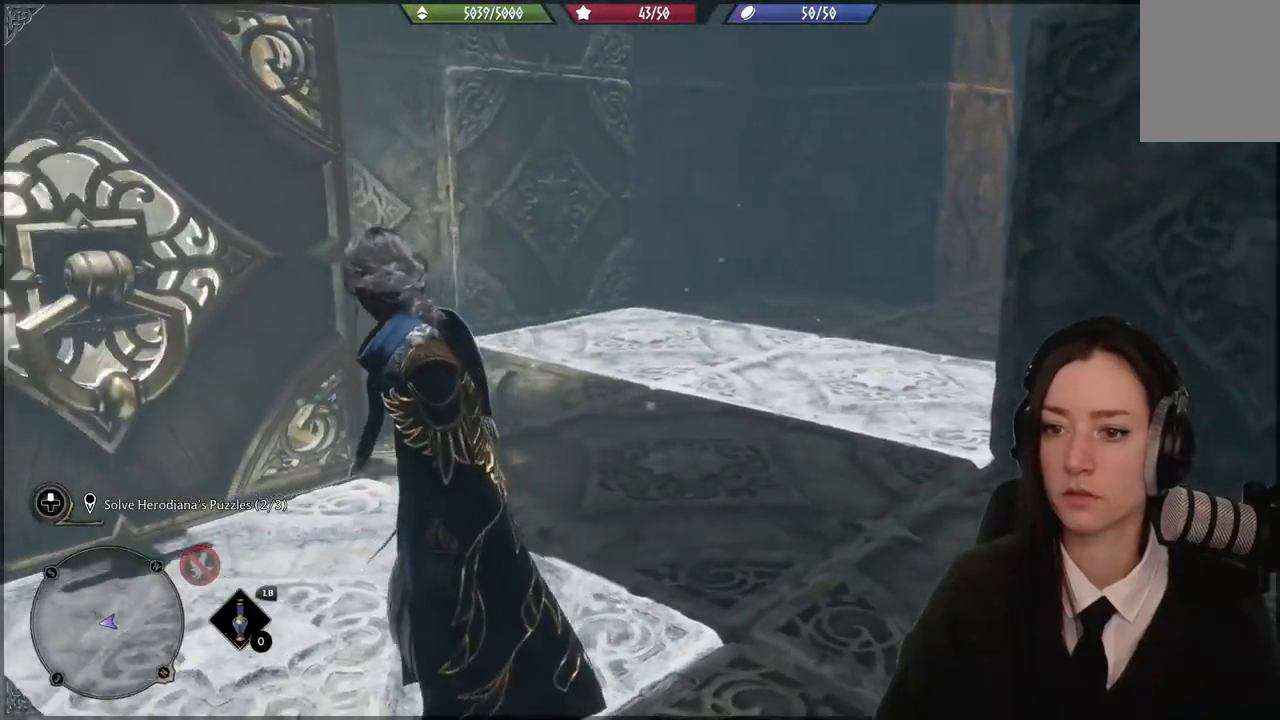
{"buttons": [], "left_stick": "left", "right_stick": "center", "events": [[234, "right_stick", "center"], [501, "left_stick", "left"]]}
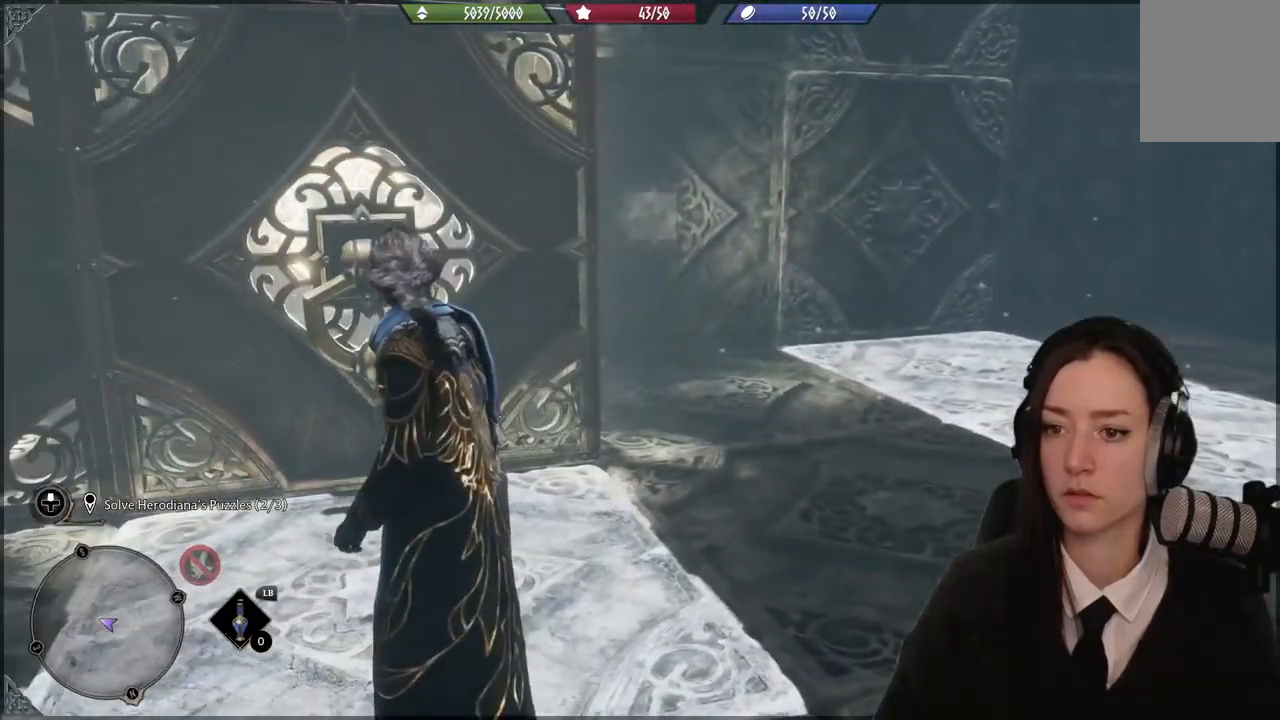
{"buttons": [], "left_stick": "left", "right_stick": "center", "events": []}
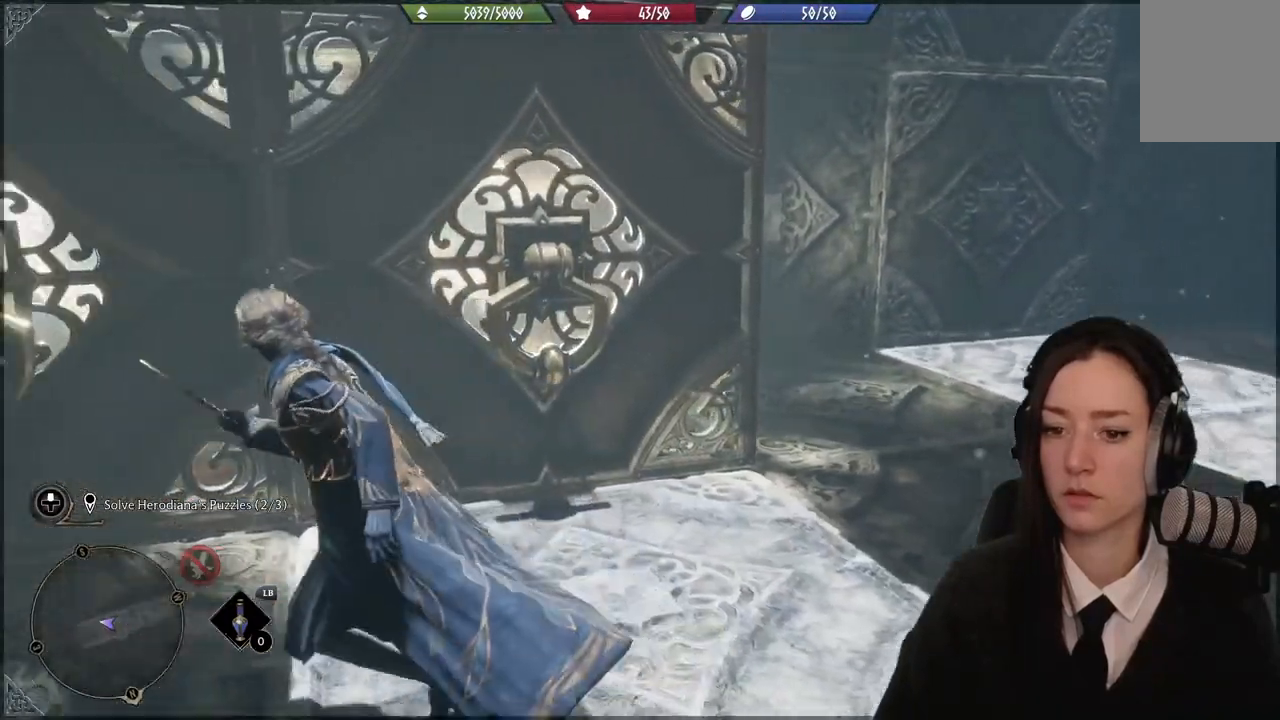
{"buttons": [], "left_stick": "center", "right_stick": "center", "events": [[234, "left_stick", "center"]]}
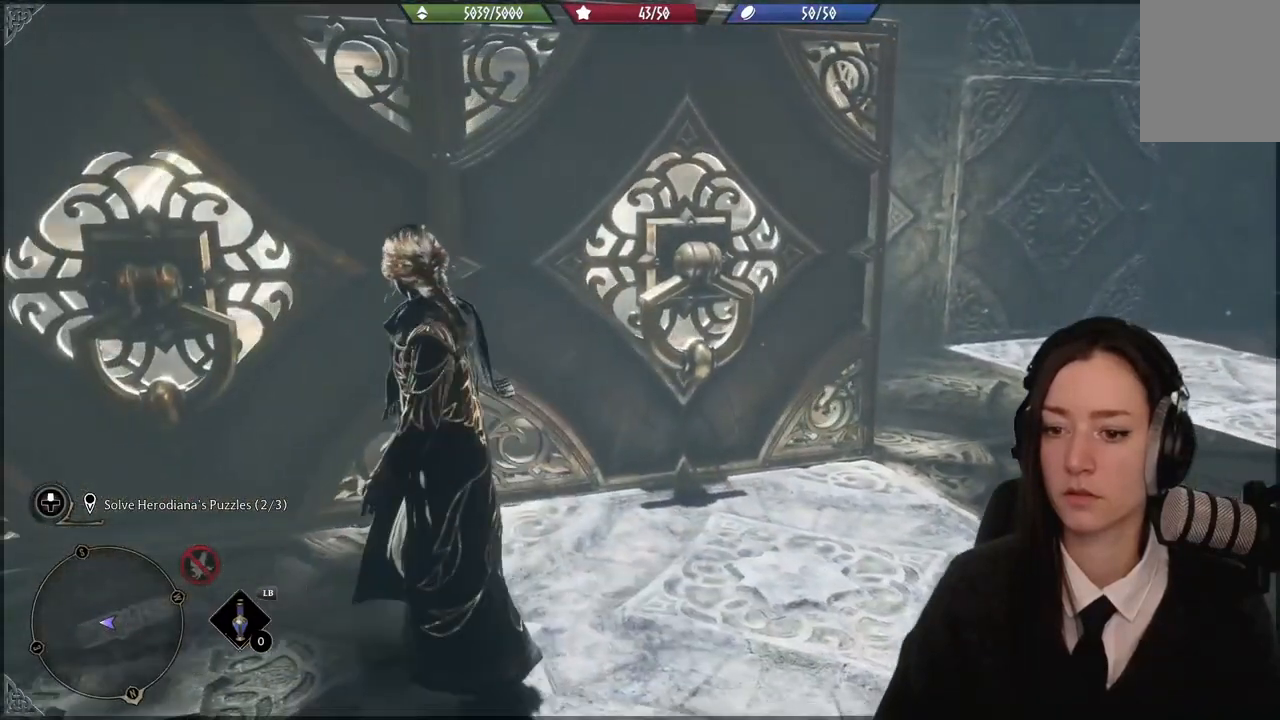
{"buttons": [], "left_stick": "right", "right_stick": "down-right", "events": [[133, "left_stick", "left"], [200, "right_stick", "right"], [367, "left_stick", "right"], [367, "right_stick", "down-right"]]}
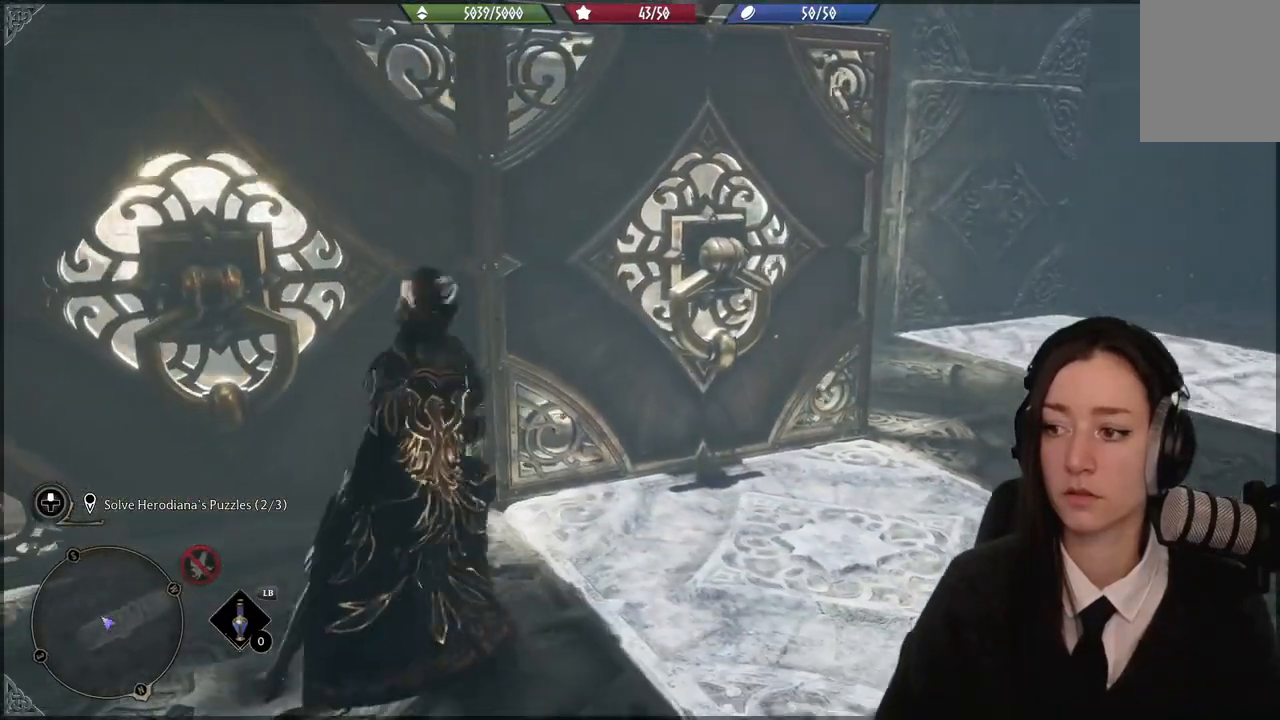
{"buttons": ["L3"], "left_stick": "up", "right_stick": "center", "events": [[134, "right_stick", "center"], [367, "L3", "down"], [367, "left_stick", "up"]]}
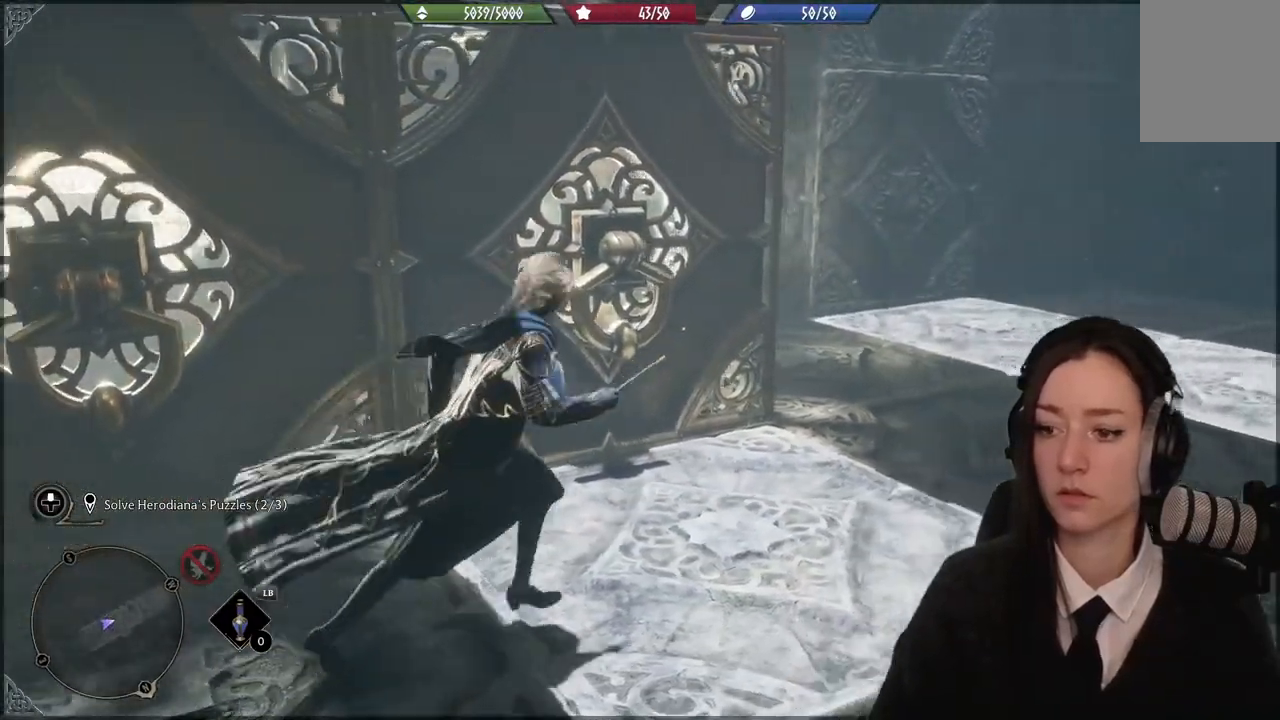
{"buttons": [], "left_stick": "up-right", "right_stick": "center", "events": [[33, "L3", "up"], [33, "left_stick", "right"], [266, "left_stick", "up-right"]]}
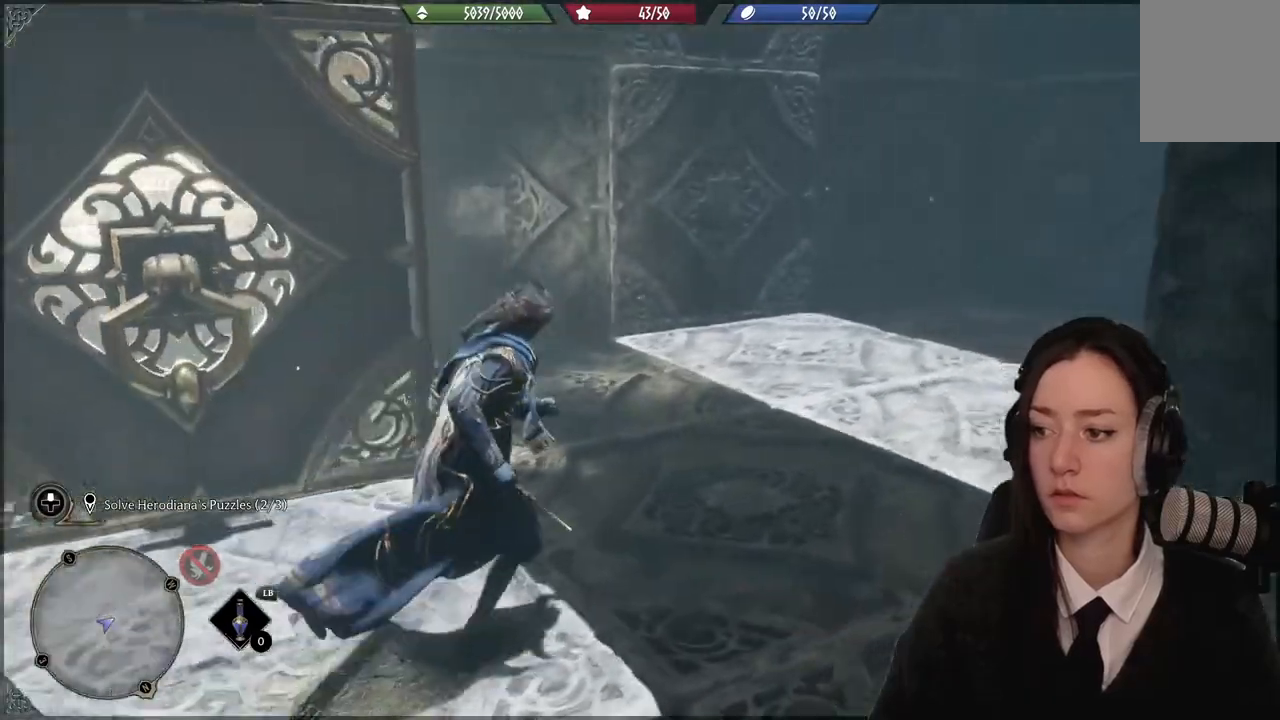
{"buttons": [], "left_stick": "right", "right_stick": "left", "events": [[33, "right_stick", "down-left"], [300, "left_stick", "right"], [334, "right_stick", "left"]]}
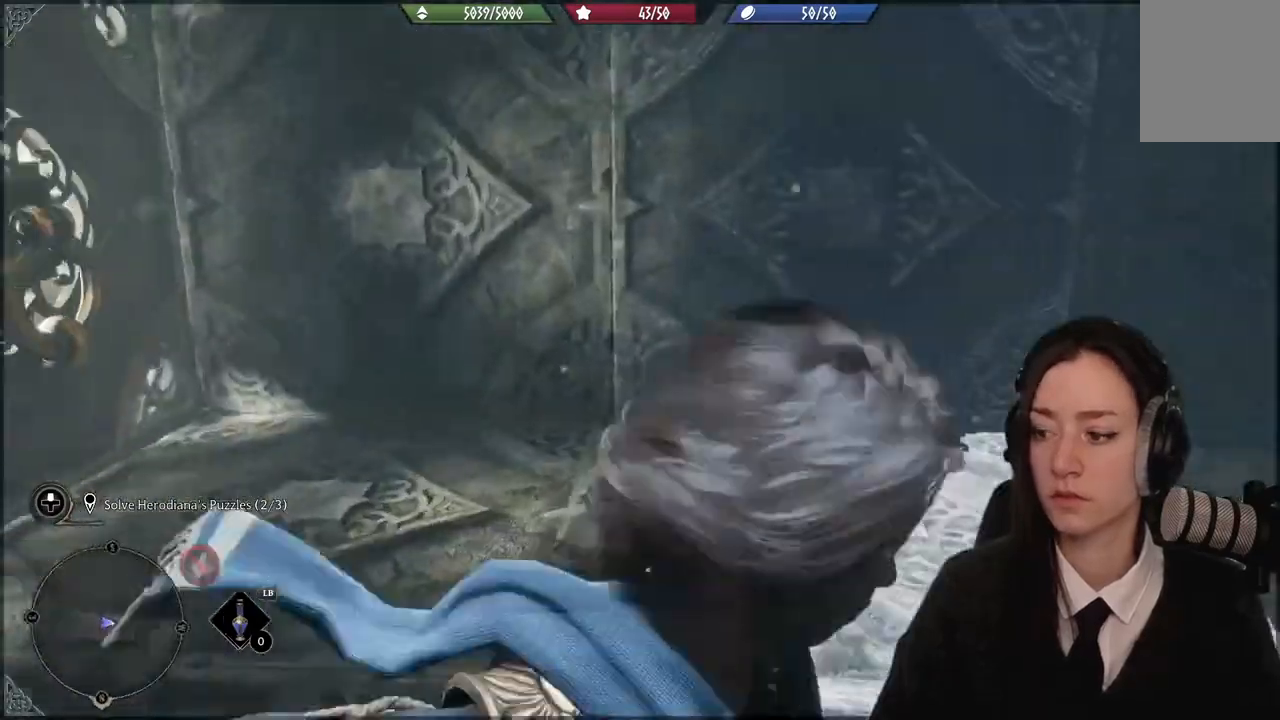
{"buttons": [], "left_stick": "down-right", "right_stick": "center", "events": [[66, "left_stick", "down-right"], [400, "right_stick", "center"]]}
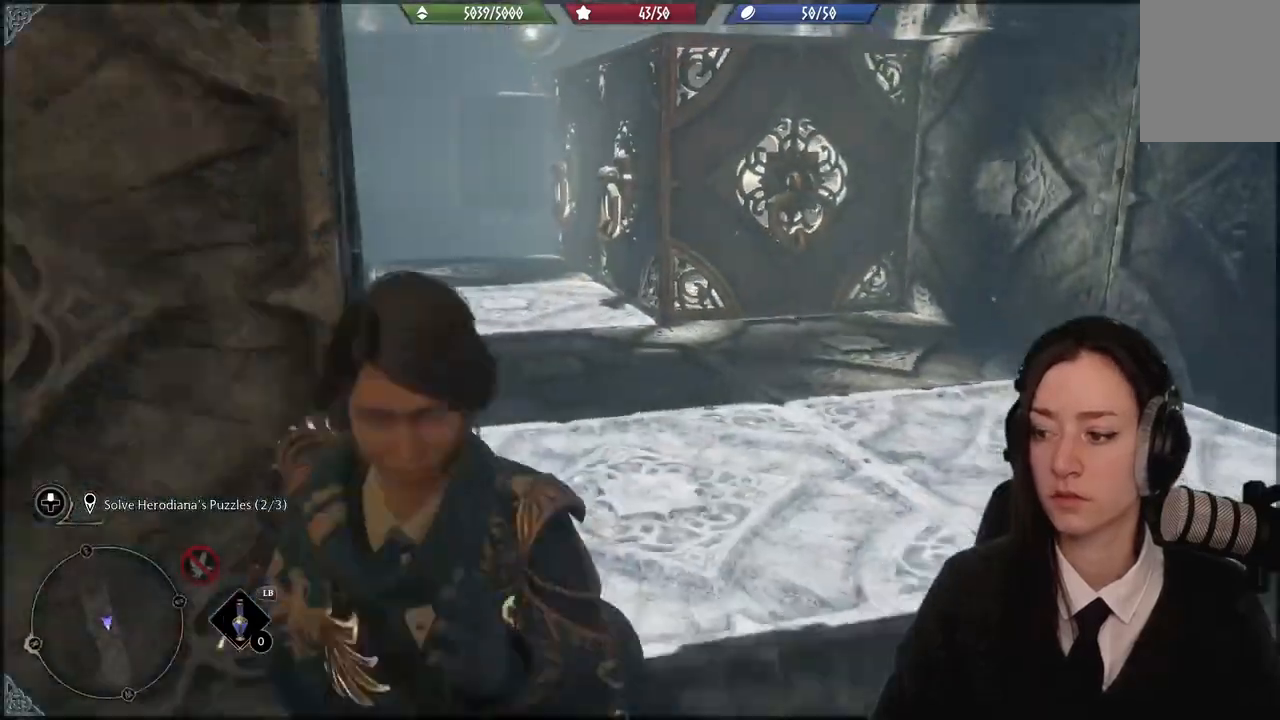
{"buttons": ["R2"], "left_stick": "center", "right_stick": "center", "events": [[167, "left_stick", "center"], [200, "right_stick", "up"], [234, "left_stick", "up-left"], [267, "R2", "down"], [300, "left_stick", "center"], [434, "right_stick", "center"]]}
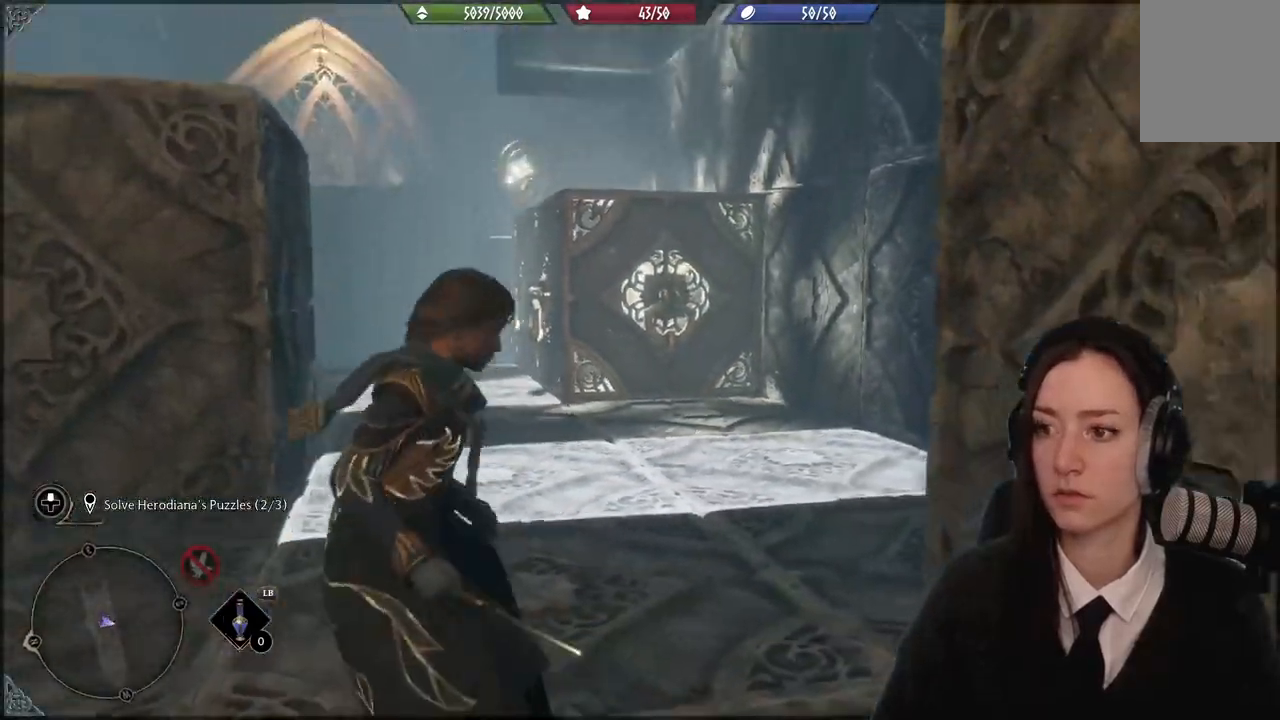
{"buttons": ["R2"], "left_stick": "center", "right_stick": "center", "events": [[166, "left_stick", "up"], [300, "left_stick", "center"]]}
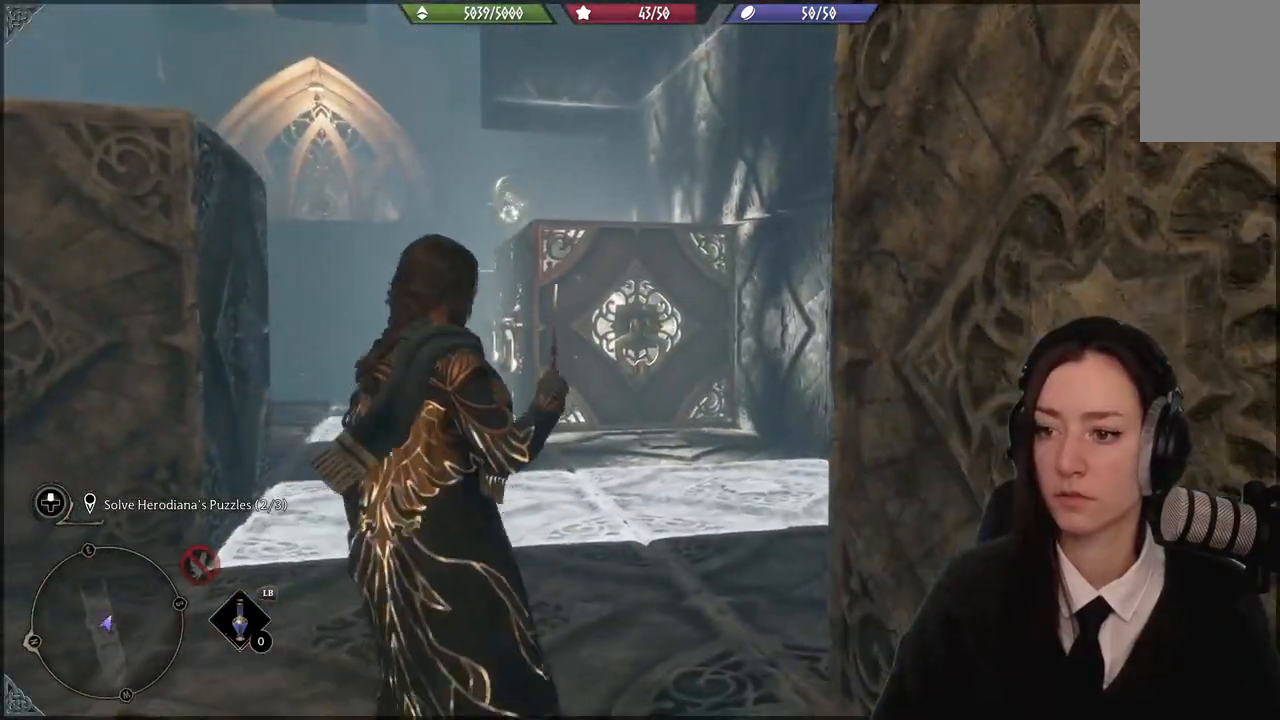
{"buttons": ["R2"], "left_stick": "center", "right_stick": "center", "events": [[33, "Y", "down"], [134, "Y", "up"]]}
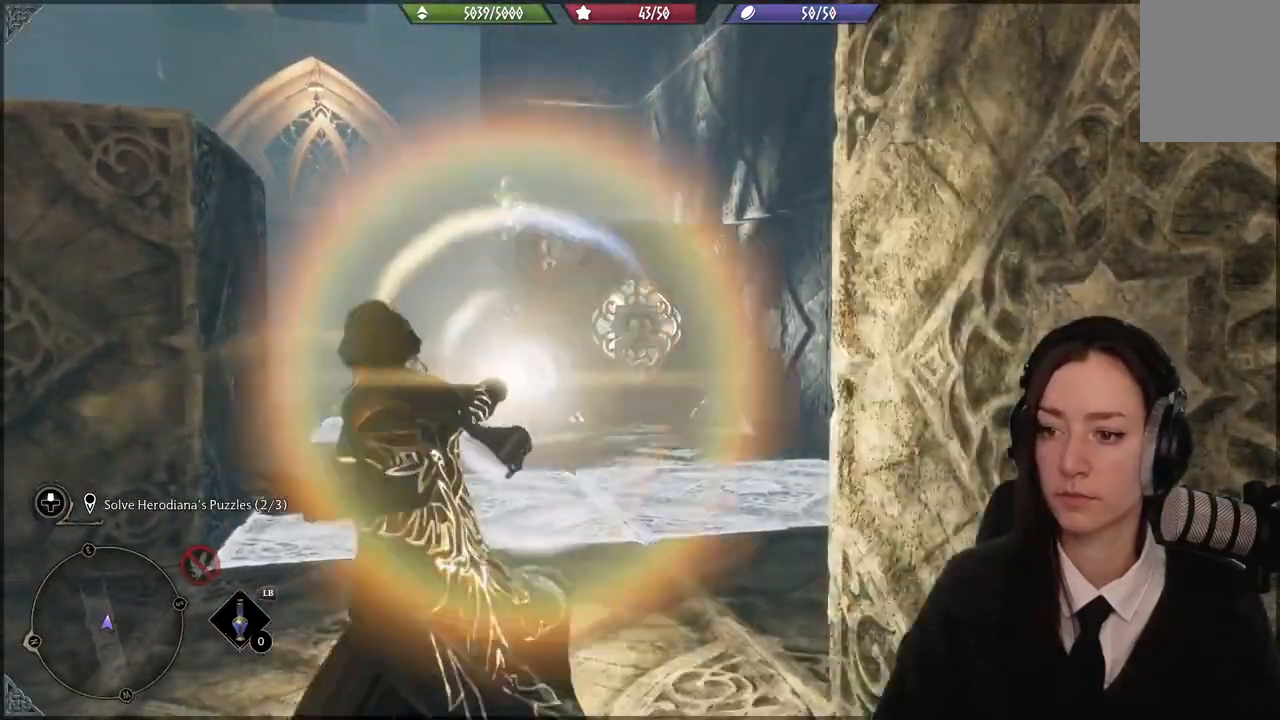
{"buttons": [], "left_stick": "center", "right_stick": "down-right", "events": [[467, "R2", "up"], [500, "right_stick", "down-right"]]}
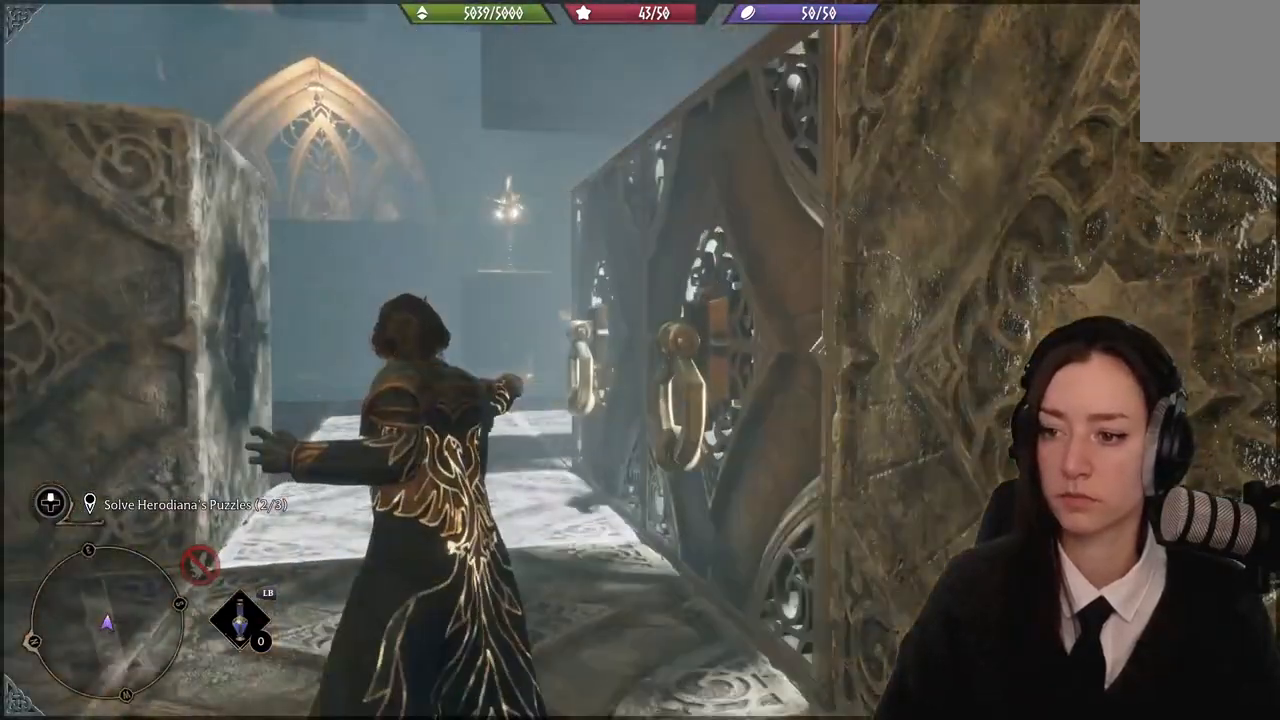
{"buttons": [], "left_stick": "center", "right_stick": "center", "events": [[67, "left_stick", "up-left"], [334, "left_stick", "center"], [334, "right_stick", "center"]]}